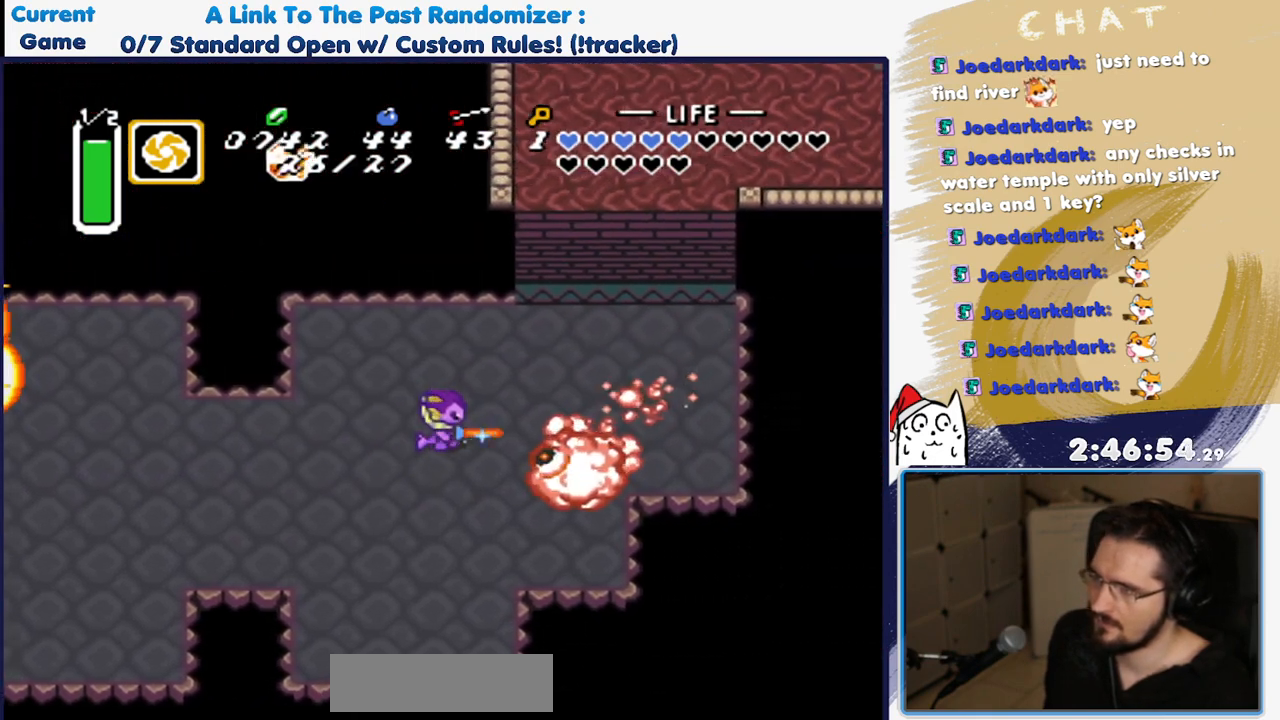
Gameplay with a controller (Nintendo layout); each line is a JSON object with the inputs held at the frame after it. "events" lists button and stick changes between this image and that frame as [ms after this image, input, new state], when the widget could be followed in between. Not read: L3 R3 START.
{"buttons": [], "events": [[200, "B", "up"], [400, "DPAD_RIGHT", "up"]]}
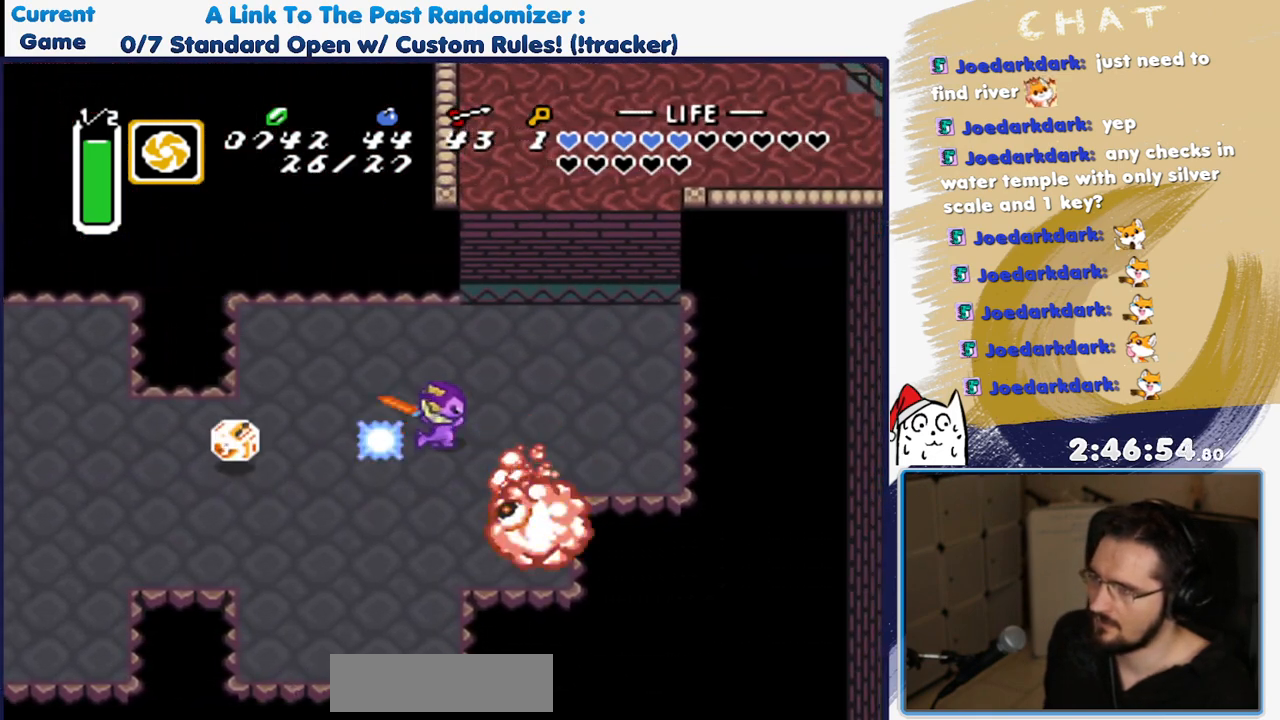
{"buttons": [], "events": []}
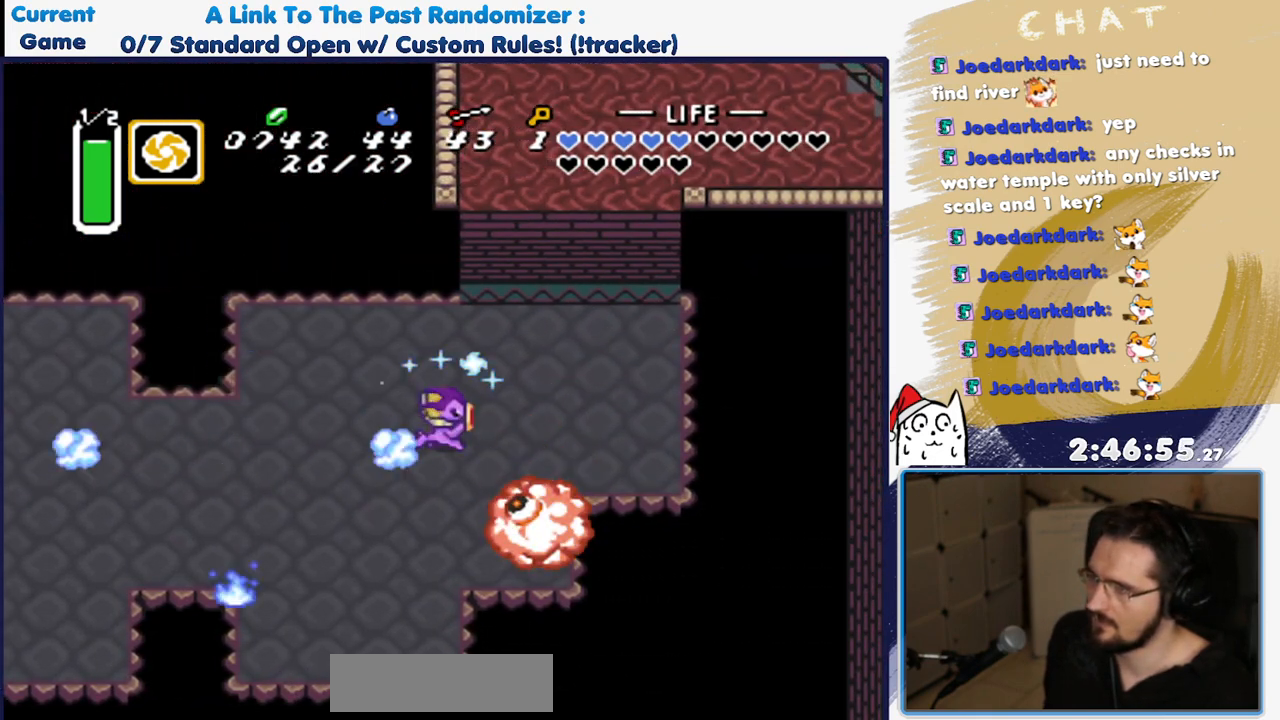
{"buttons": ["B"], "events": [[100, "DPAD_RIGHT", "down"], [150, "DPAD_RIGHT", "up"], [267, "B", "down"]]}
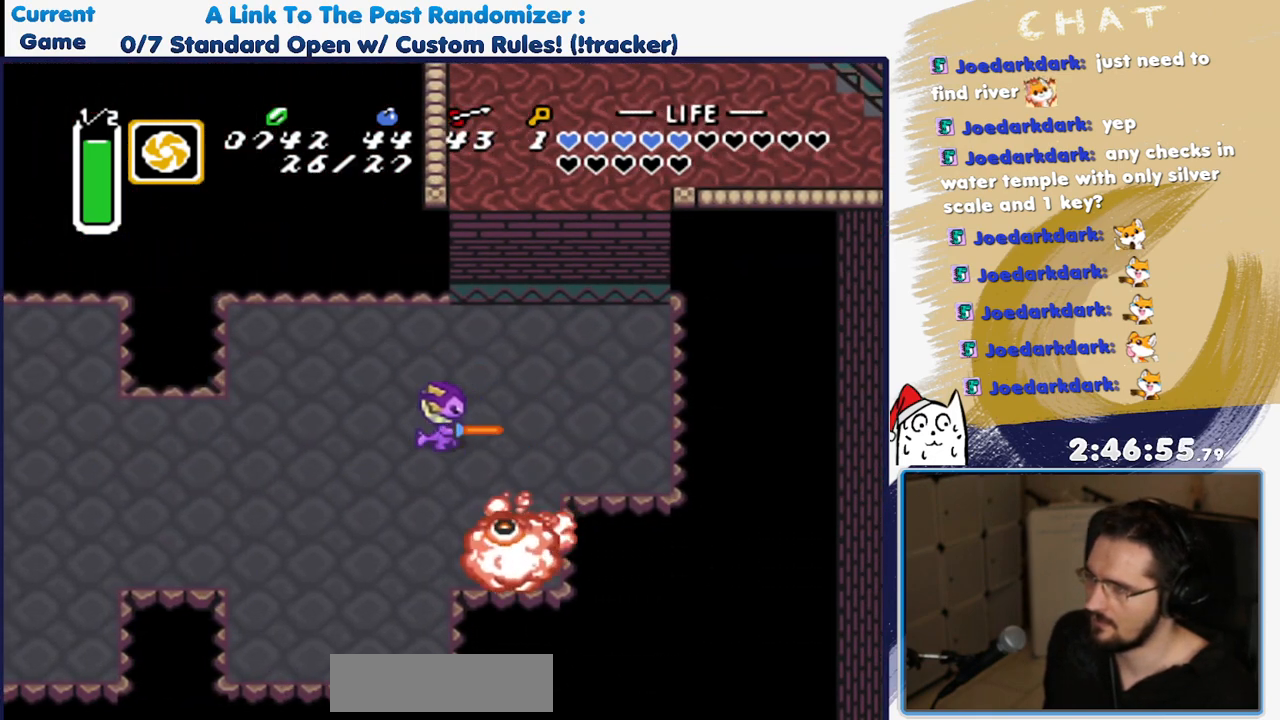
{"buttons": ["B", "DPAD_UP", "DPAD_LEFT"], "events": [[17, "DPAD_LEFT", "down"], [50, "DPAD_DOWN", "down"], [117, "DPAD_DOWN", "up"], [417, "DPAD_UP", "down"]]}
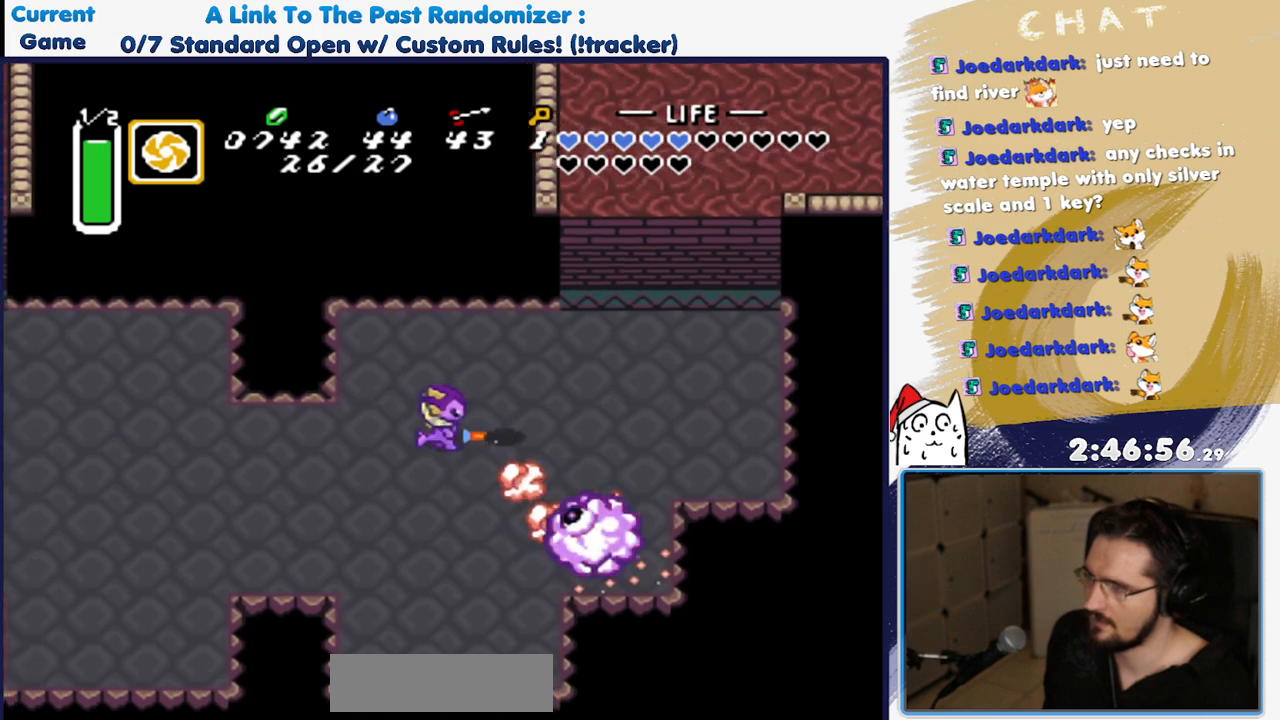
{"buttons": ["DPAD_DOWN"], "events": [[167, "DPAD_LEFT", "up"], [267, "DPAD_RIGHT", "down"], [267, "DPAD_UP", "up"], [283, "DPAD_DOWN", "down"], [350, "B", "up"], [450, "DPAD_RIGHT", "up"]]}